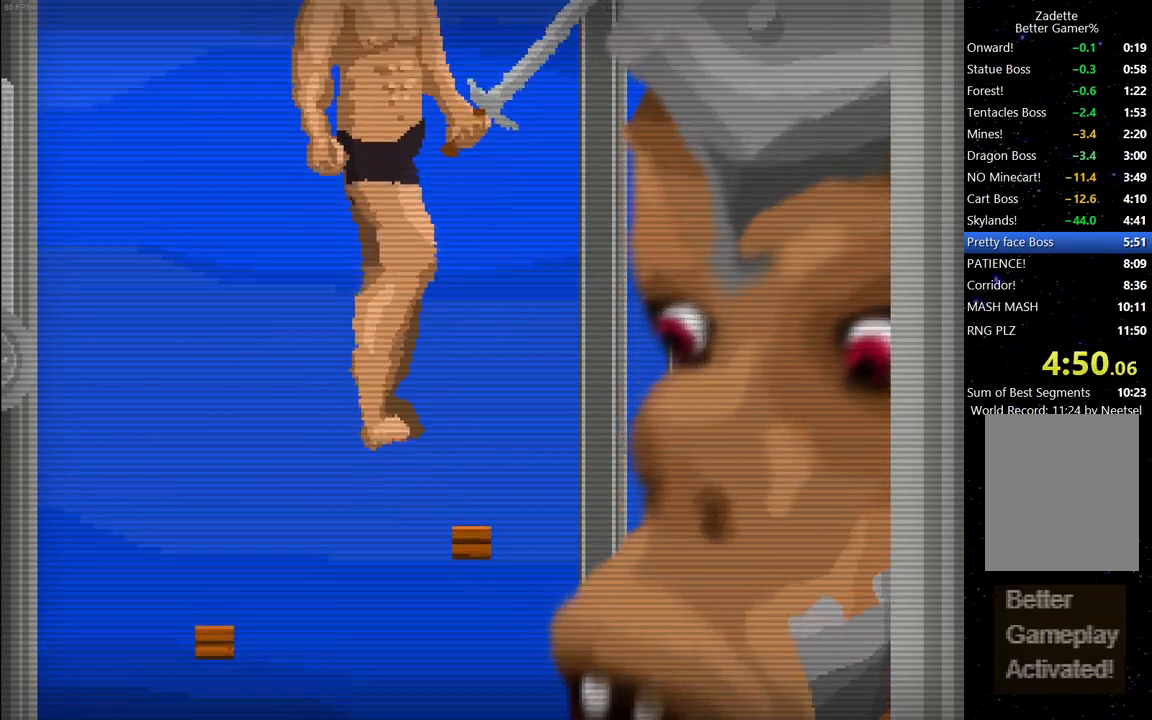
Gameplay with keyboard; each line is a JSON object with the keys held at the frame after it. "events" lists presses ("down") and releases ("up") of "down", "escape", "left", "right", "space" and "up" between this image and that frame as [ms after this image, input, new state], when the widget could be followed in between. No other keys are recorded. Mouse input is not recorded.
{"keys": ["space"], "events": [[17, "space", "up"], [67, "space", "down"], [100, "up", "up"], [150, "space", "up"], [200, "space", "down"], [300, "space", "up"], [333, "space", "down"], [333, "up", "down"], [433, "space", "up"], [483, "space", "down"], [483, "up", "up"]]}
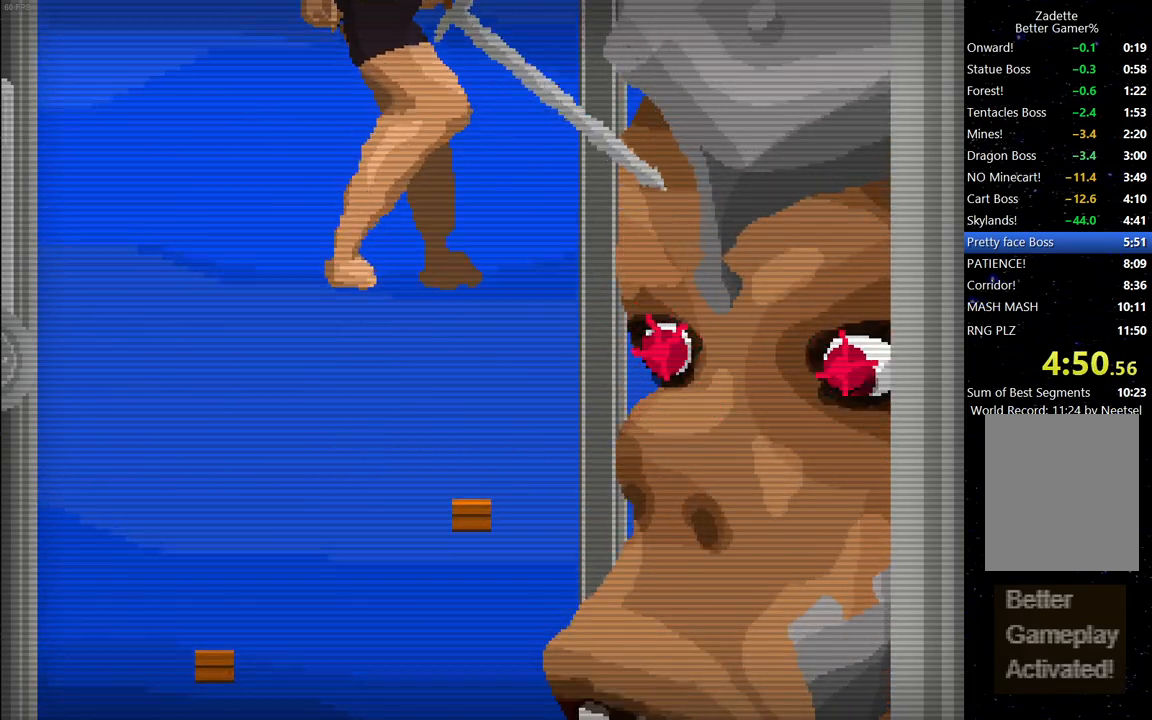
{"keys": [], "events": [[67, "space", "up"], [117, "space", "down"], [117, "up", "down"], [217, "space", "up"], [267, "space", "down"], [267, "up", "up"], [367, "space", "up"], [367, "up", "down"], [450, "space", "down"], [450, "up", "up"], [500, "space", "up"]]}
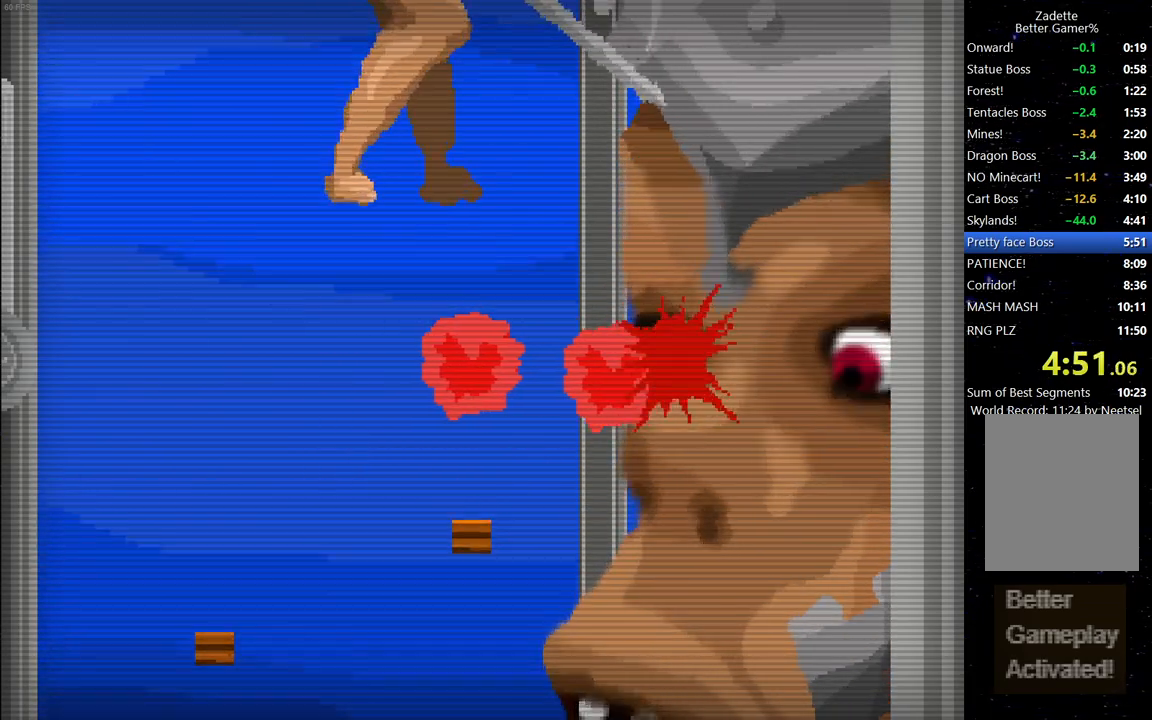
{"keys": [], "events": [[50, "up", "down"], [83, "space", "down"], [133, "space", "up"], [133, "up", "up"], [233, "space", "down"], [283, "space", "up"], [283, "up", "down"], [367, "space", "down"], [367, "up", "up"], [417, "space", "up"]]}
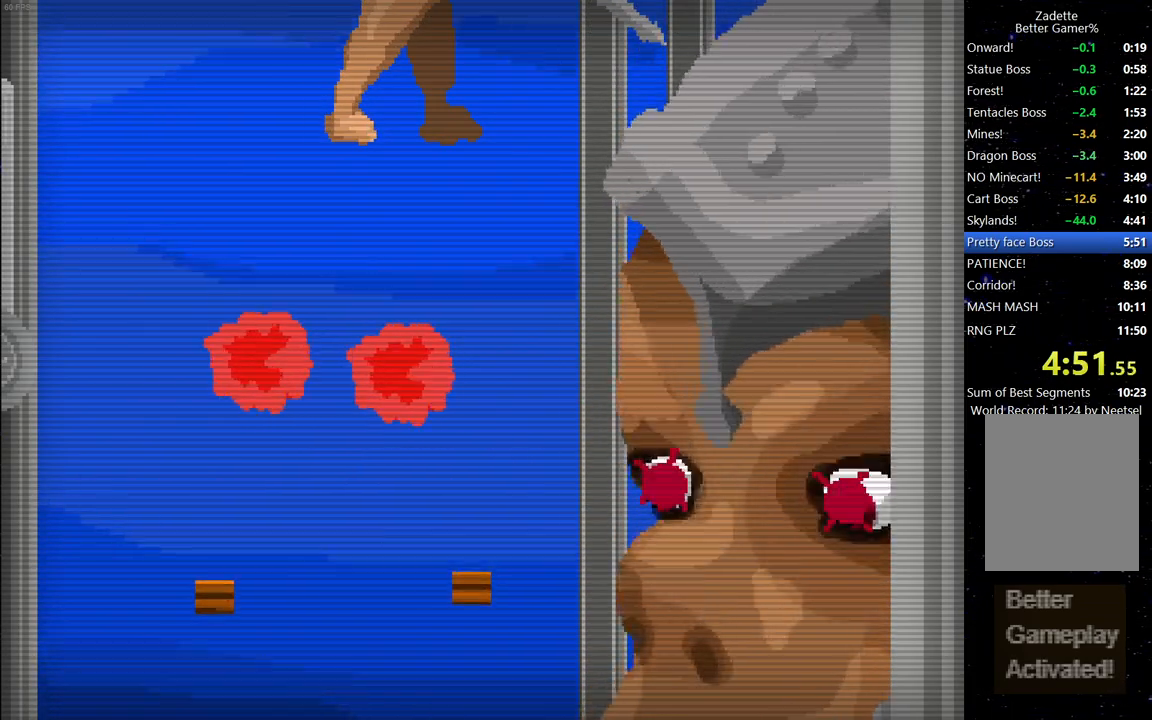
{"keys": ["up"], "events": [[17, "space", "down"], [67, "space", "up"], [100, "up", "down"], [150, "space", "down"], [200, "space", "up"], [250, "up", "up"], [300, "space", "down"], [333, "space", "up"], [333, "up", "down"], [433, "space", "down"], [483, "space", "up"]]}
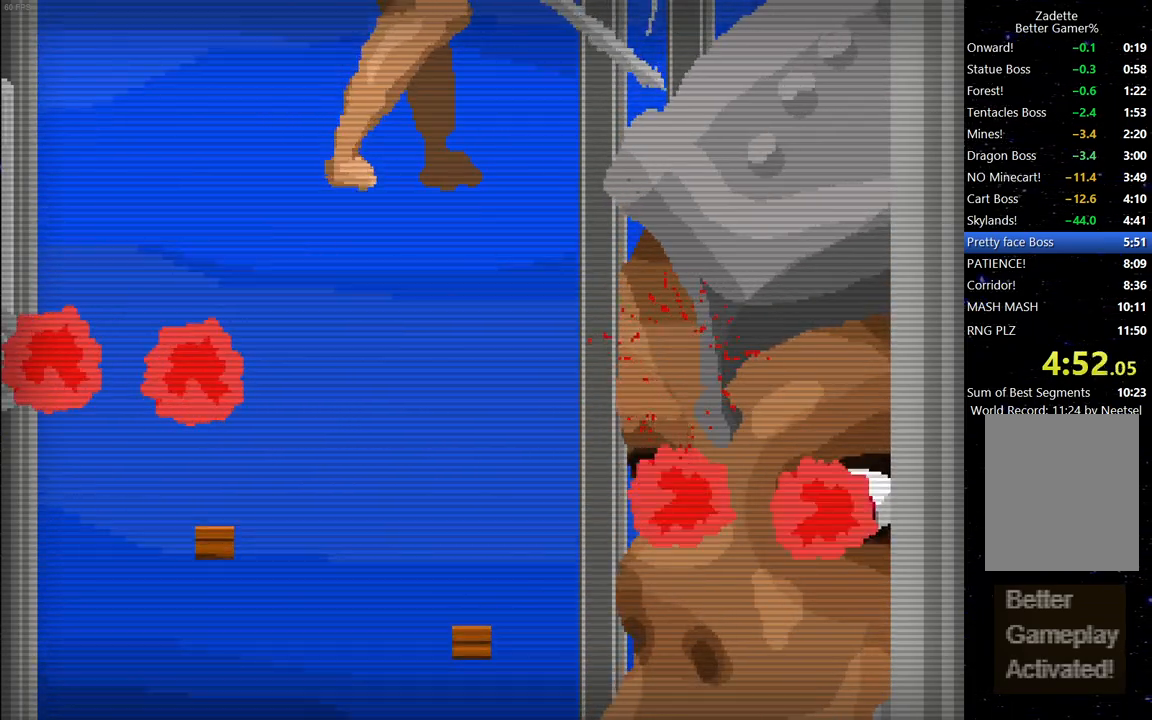
{"keys": ["space", "up"], "events": [[33, "up", "up"], [67, "space", "down"], [117, "space", "up"], [117, "up", "down"], [217, "space", "down"], [267, "space", "up"], [350, "space", "down"], [400, "space", "up"], [500, "space", "down"]]}
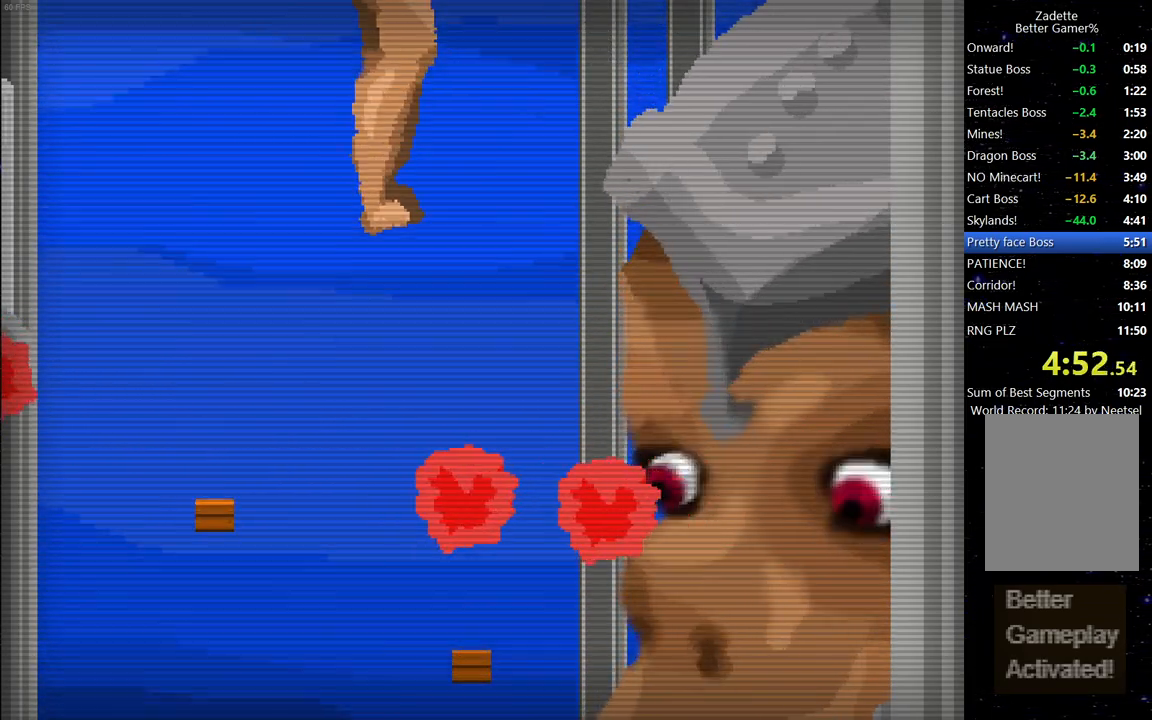
{"keys": ["space", "up"], "events": [[50, "space", "up"], [150, "space", "down"], [183, "space", "up"], [283, "space", "down"], [333, "space", "up"], [417, "space", "down"]]}
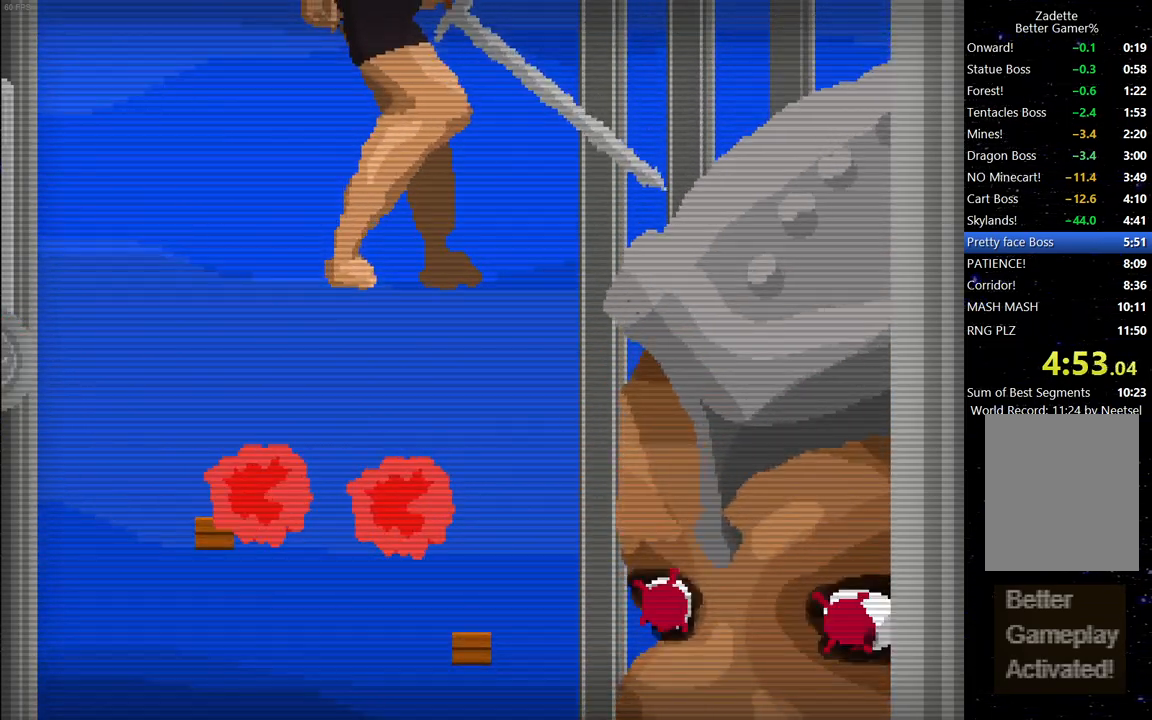
{"keys": ["space"], "events": [[17, "space", "up"], [67, "space", "down"], [150, "space", "up"], [200, "space", "down"], [250, "space", "up"], [250, "up", "up"], [333, "space", "down"], [383, "space", "up"], [483, "space", "down"]]}
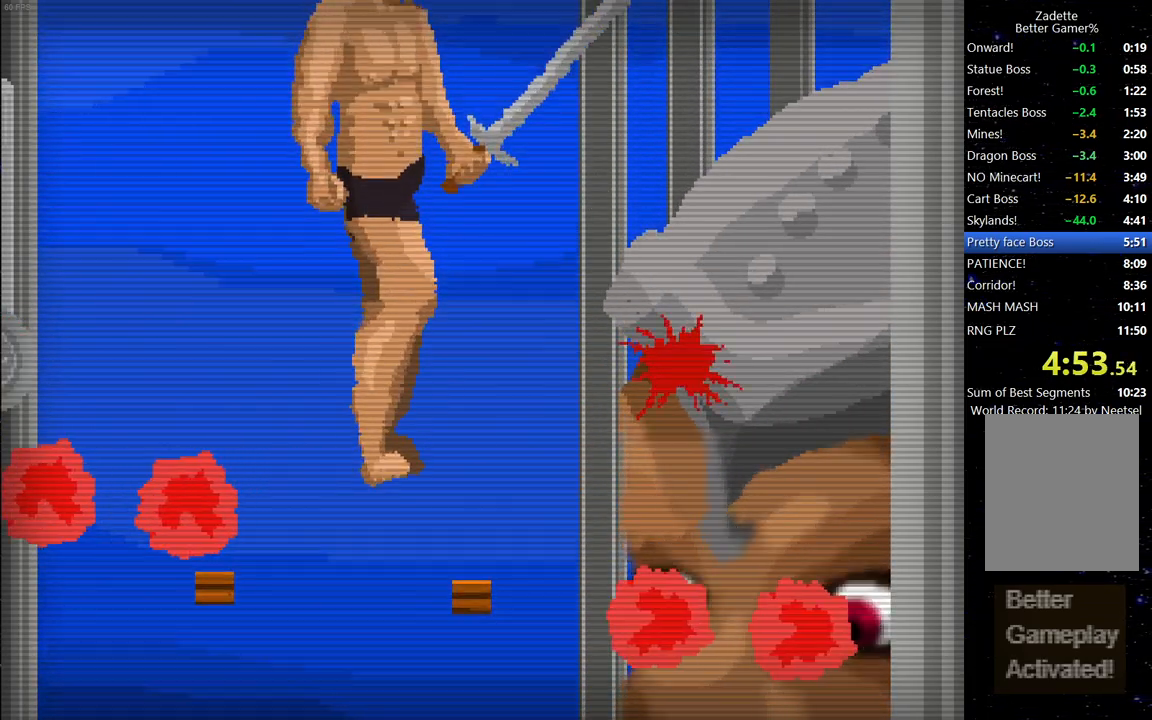
{"keys": [], "events": [[33, "space", "up"], [117, "space", "down"], [167, "space", "up"], [267, "space", "down"], [317, "space", "up"], [400, "space", "down"], [450, "space", "up"]]}
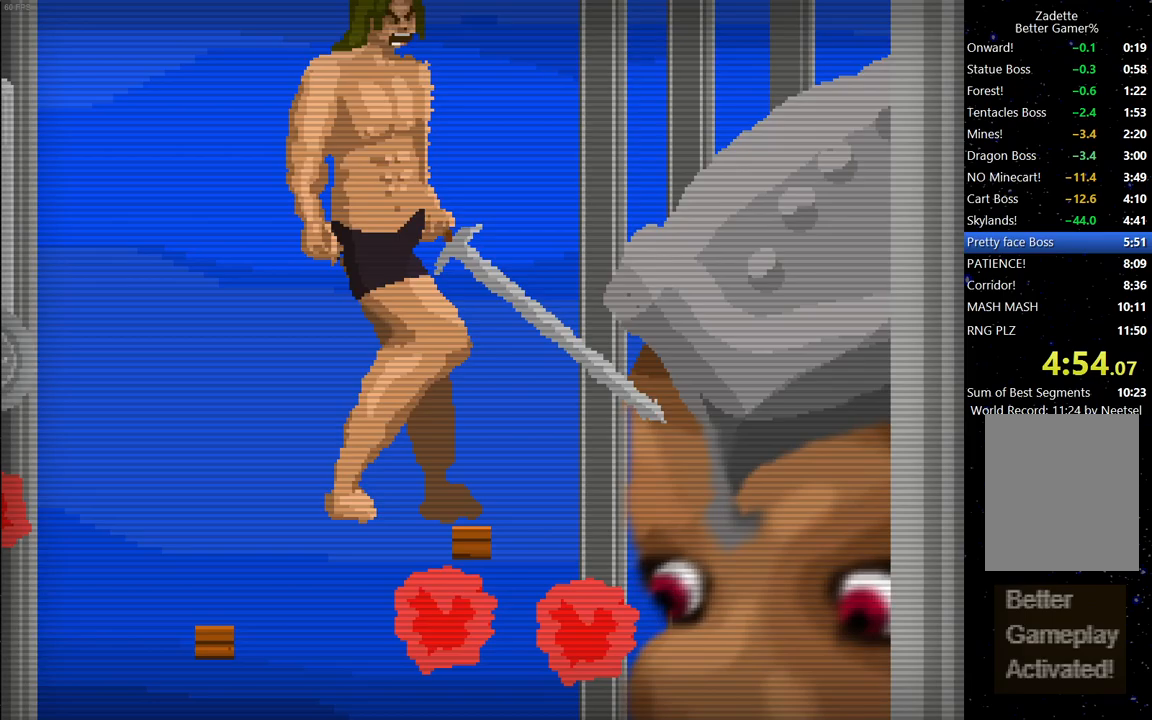
{"keys": ["space"], "events": [[50, "space", "down"], [83, "space", "up"], [183, "space", "down"], [233, "space", "up"], [283, "space", "down"], [367, "space", "up"], [417, "space", "down"]]}
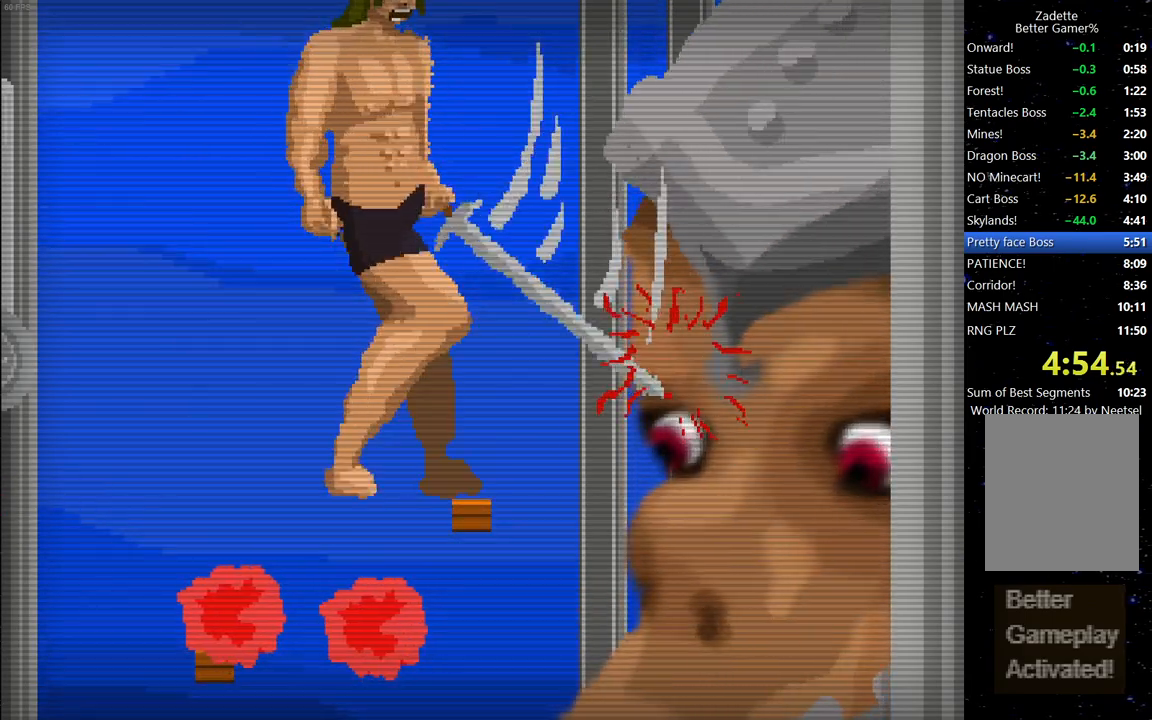
{"keys": [], "events": [[17, "space", "up"], [100, "space", "down"], [150, "space", "up"], [250, "space", "down"], [300, "space", "up"], [383, "space", "down"], [433, "space", "up"]]}
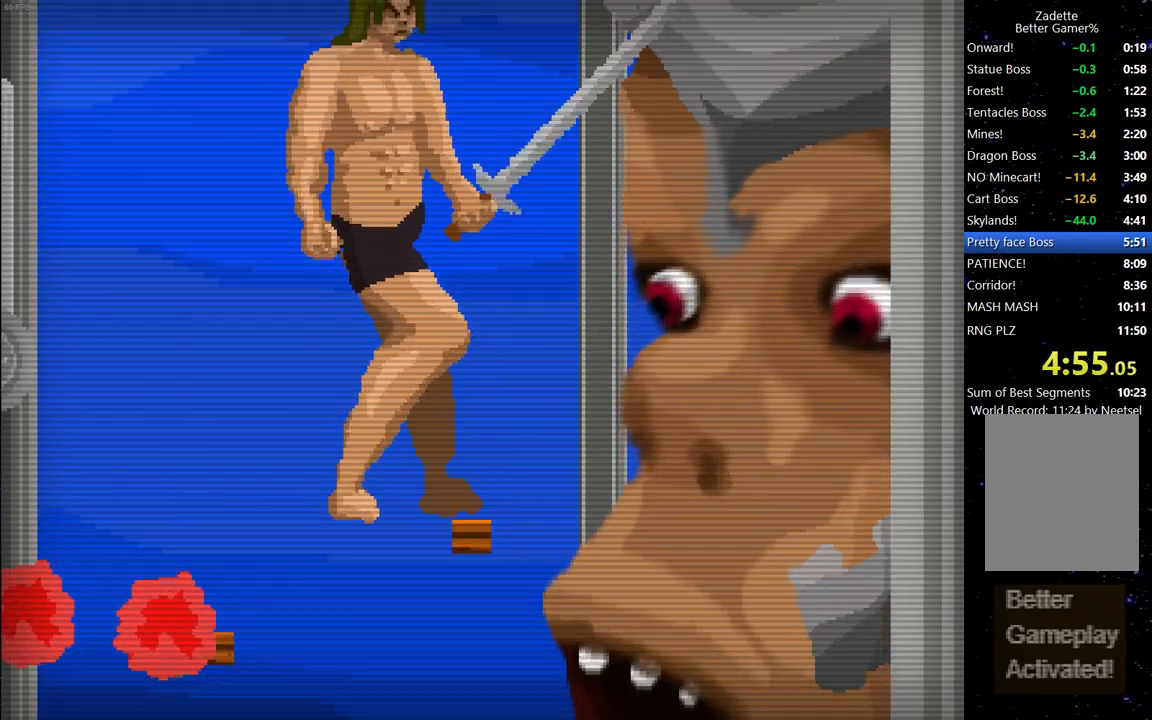
{"keys": [], "events": [[33, "space", "down"], [67, "space", "up"], [167, "space", "down"], [217, "space", "up"], [267, "space", "down"], [350, "space", "up"], [450, "space", "down"], [500, "space", "up"]]}
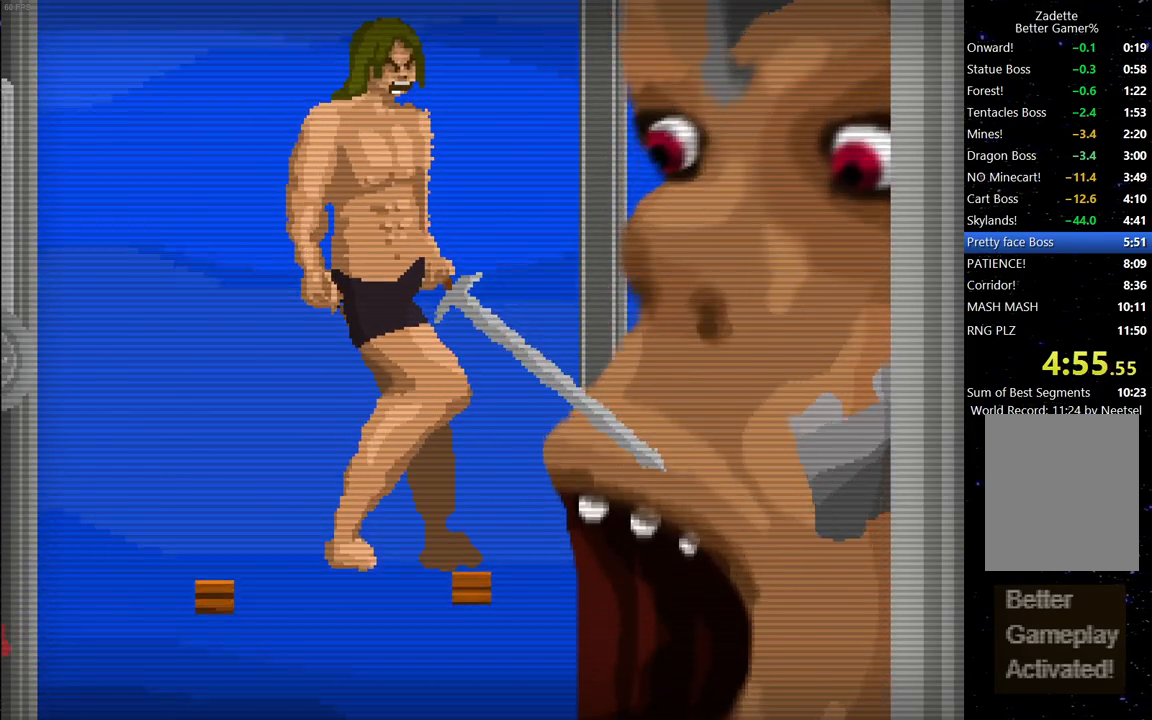
{"keys": [], "events": [[83, "space", "down"], [133, "space", "up"], [233, "space", "down"], [283, "space", "up"], [367, "space", "down"], [417, "space", "up"]]}
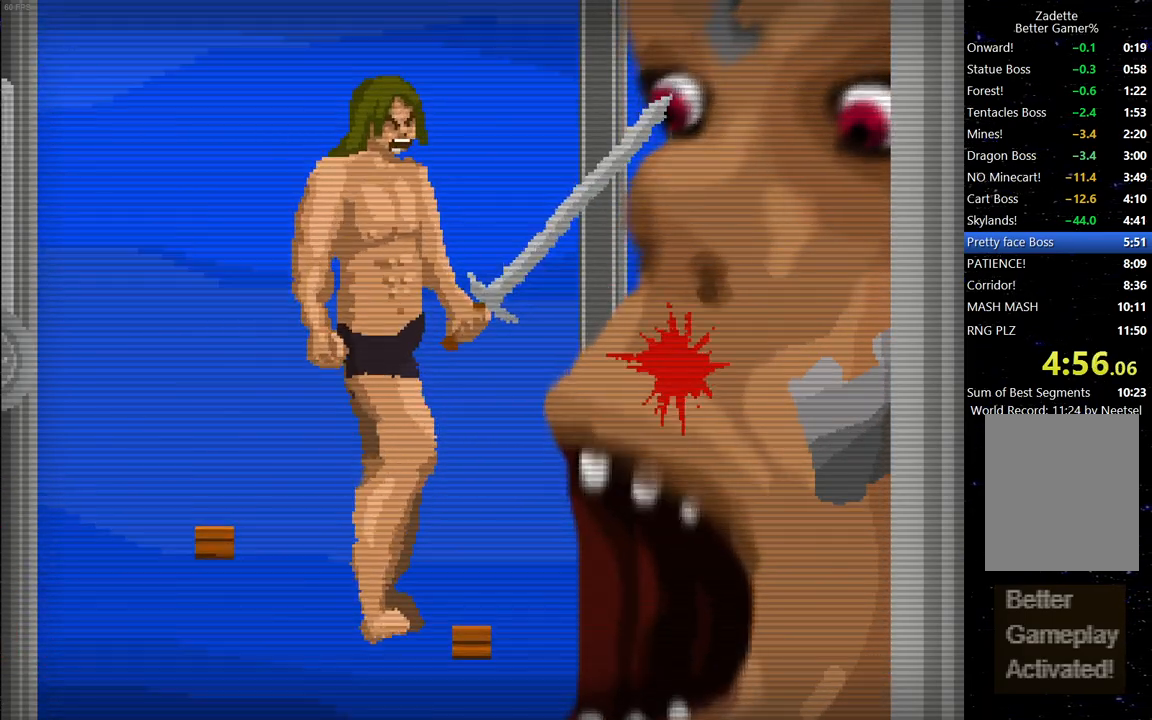
{"keys": ["space"], "events": [[17, "space", "down"], [50, "space", "up"], [150, "space", "down"], [200, "space", "up"], [300, "space", "down"], [383, "space", "up"], [433, "space", "down"]]}
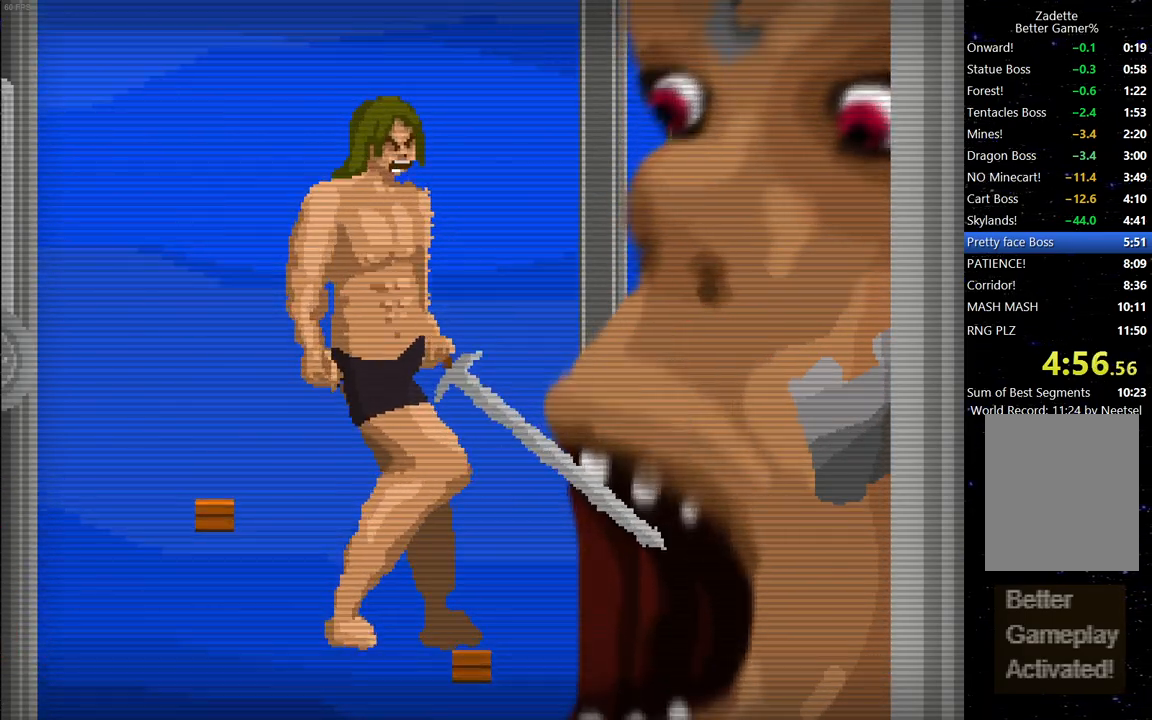
{"keys": ["up"], "events": [[33, "space", "up"], [133, "space", "down"], [183, "space", "up"], [217, "space", "down"], [317, "space", "up"], [350, "space", "down"], [450, "space", "up"], [500, "up", "down"]]}
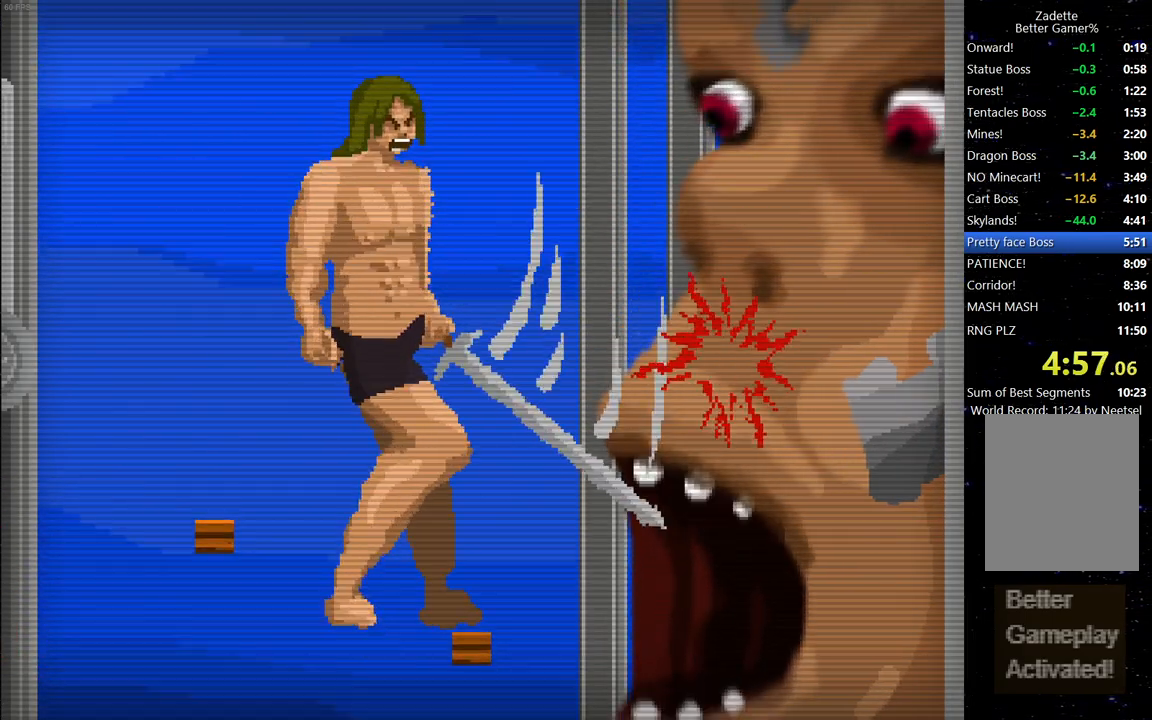
{"keys": ["left"], "events": [[100, "left", "down"], [383, "up", "up"]]}
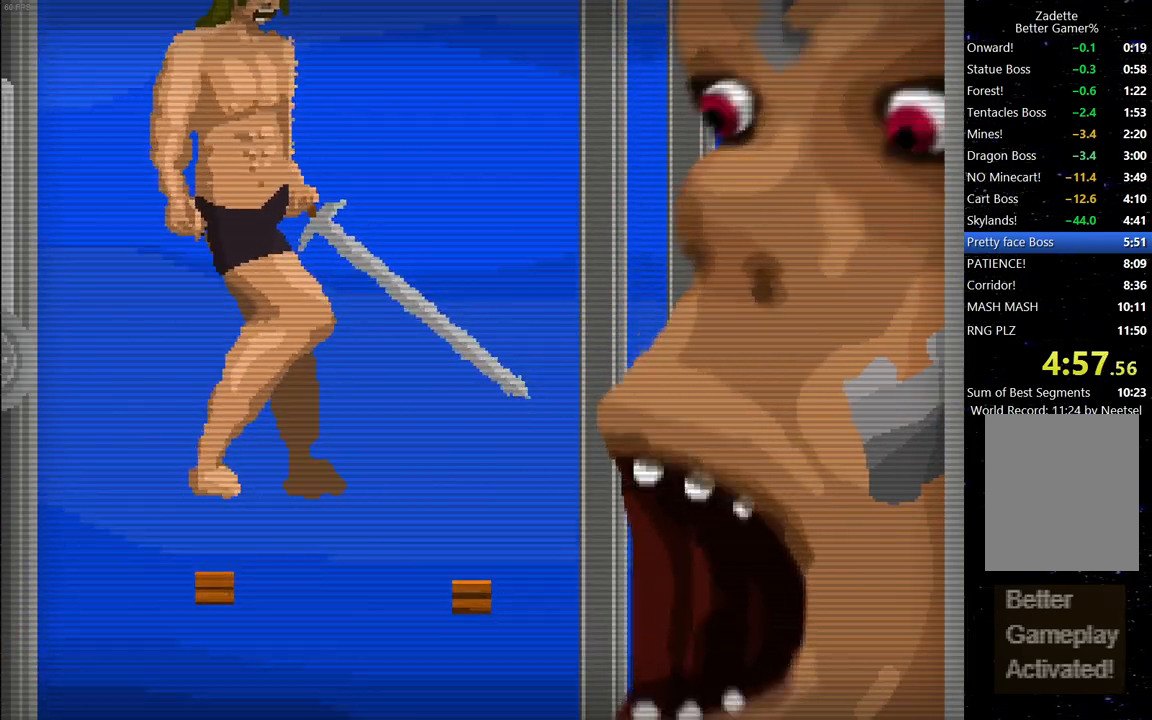
{"keys": ["left"], "events": [[67, "left", "up"], [433, "left", "down"]]}
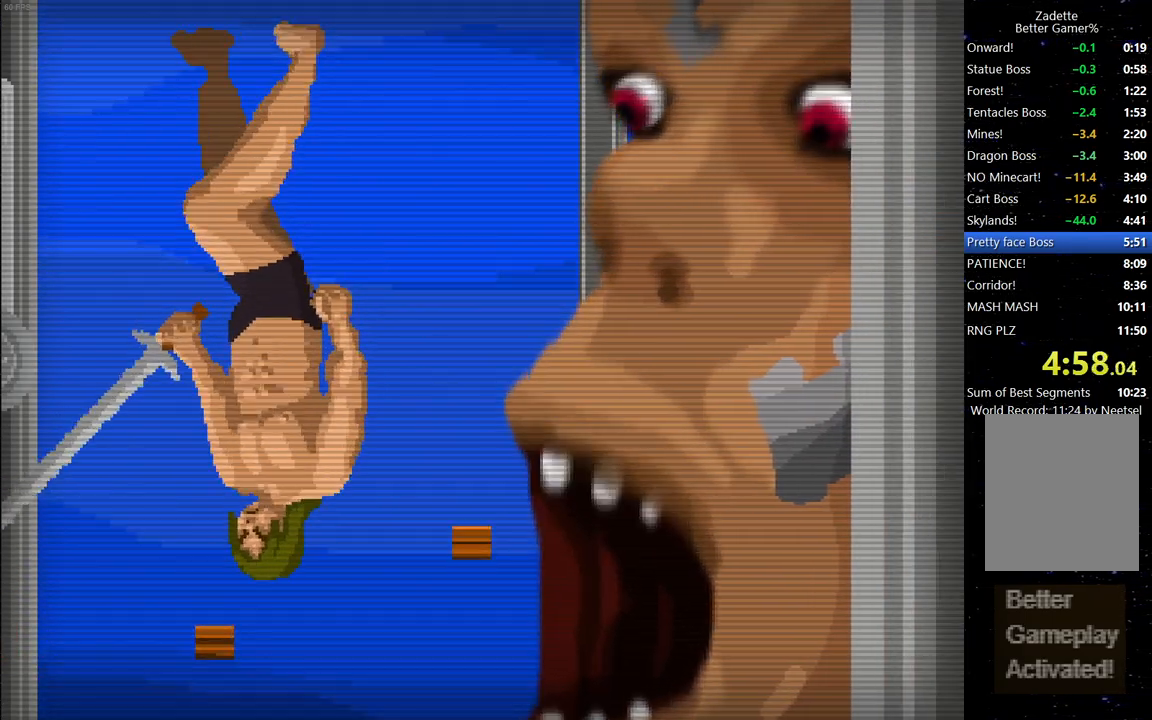
{"keys": [], "events": [[33, "left", "up"], [367, "left", "down"], [450, "left", "up"]]}
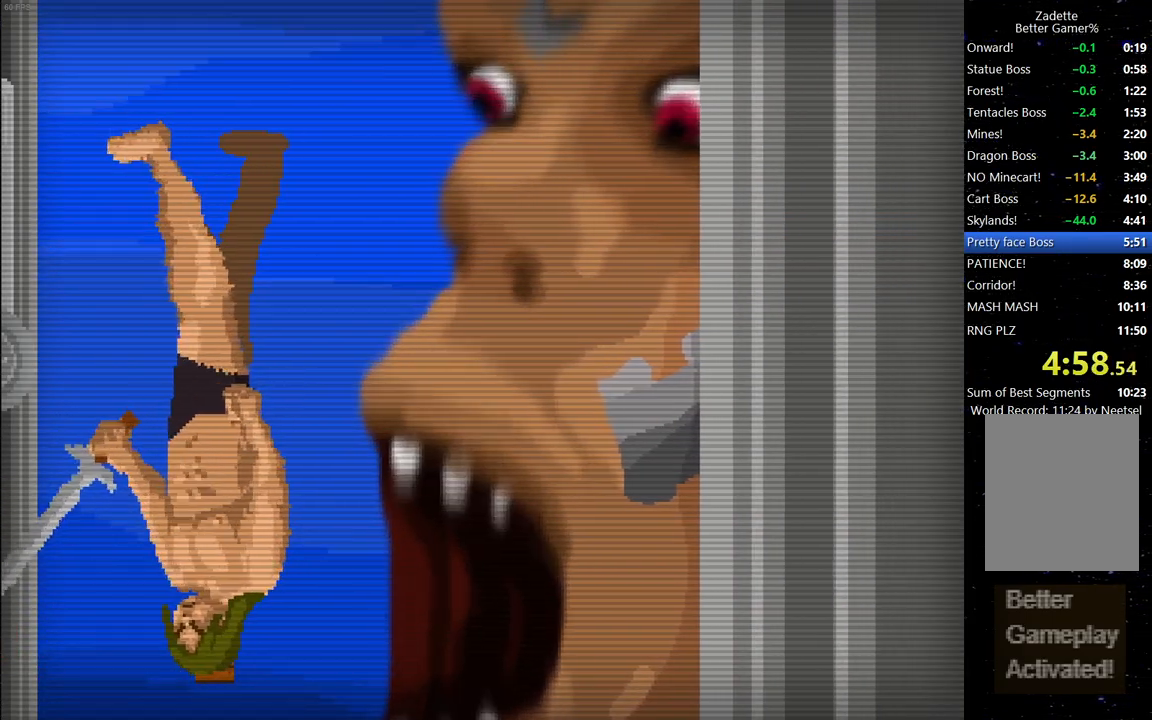
{"keys": [], "events": [[317, "left", "down"], [367, "left", "up"]]}
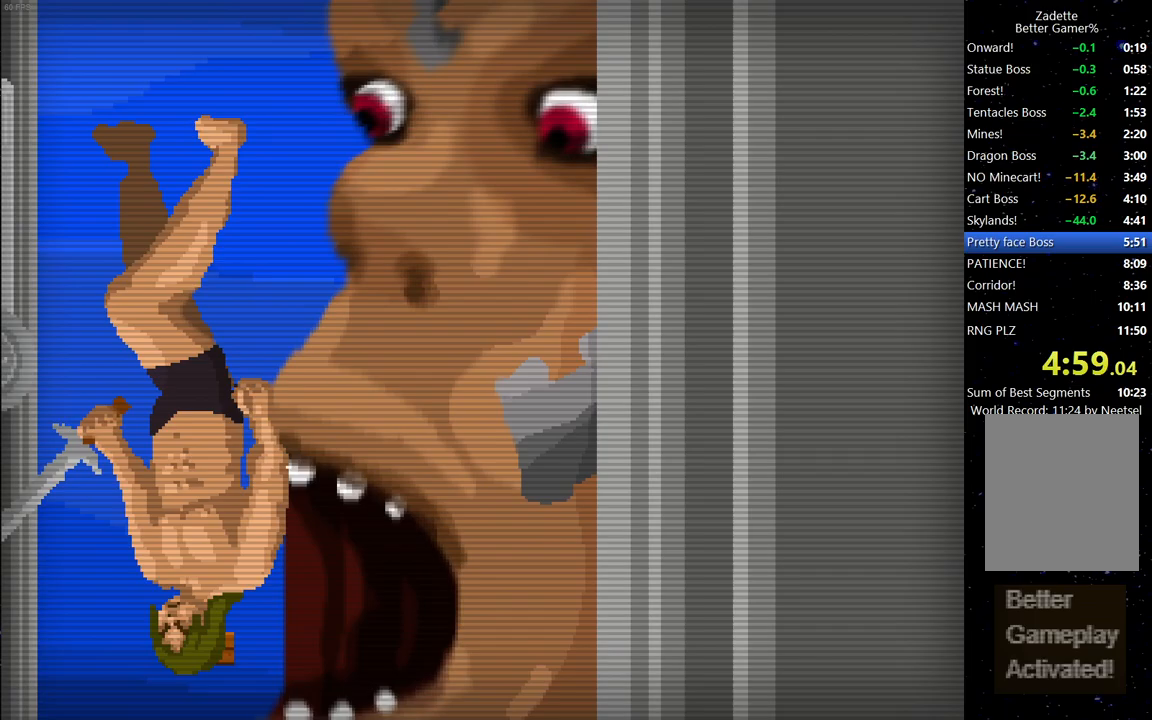
{"keys": [], "events": []}
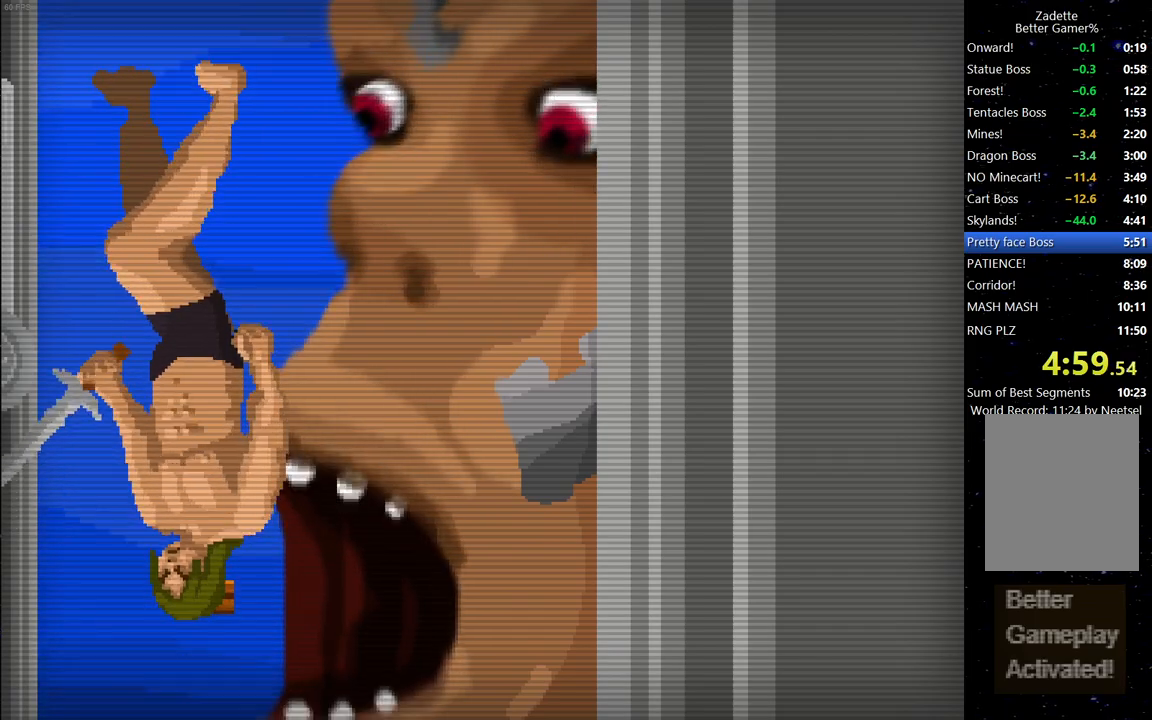
{"keys": [], "events": []}
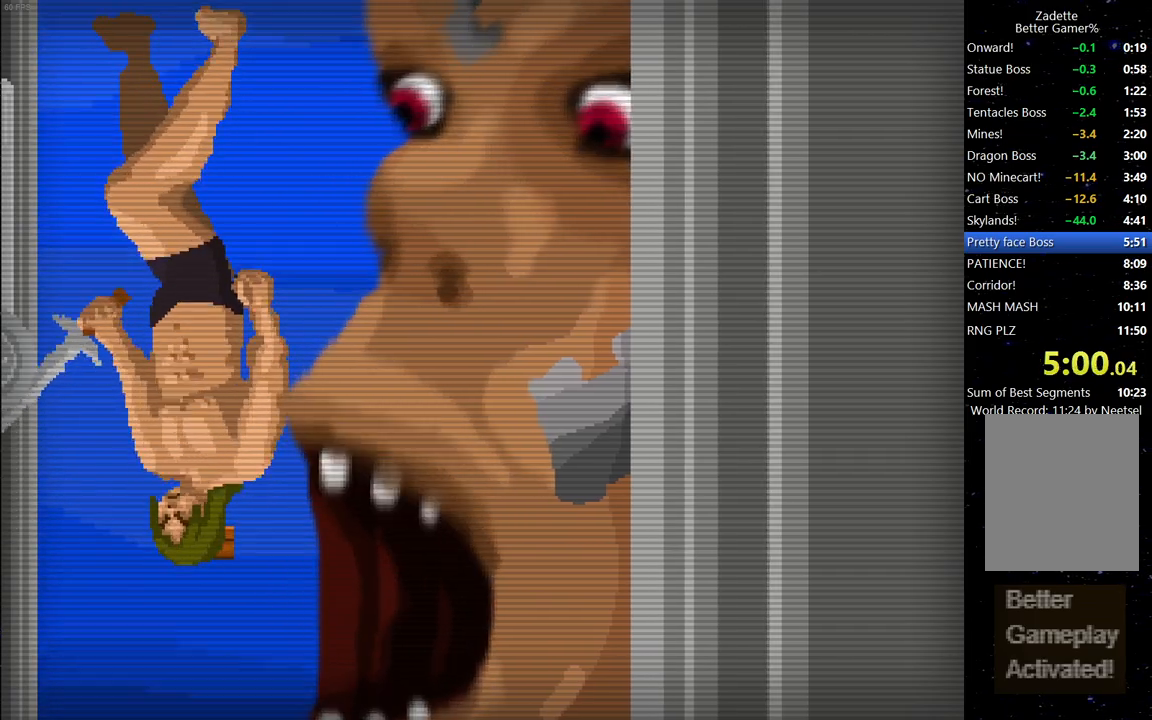
{"keys": ["right", "space"], "events": [[133, "up", "down"], [183, "right", "down"], [233, "up", "up"], [467, "space", "down"]]}
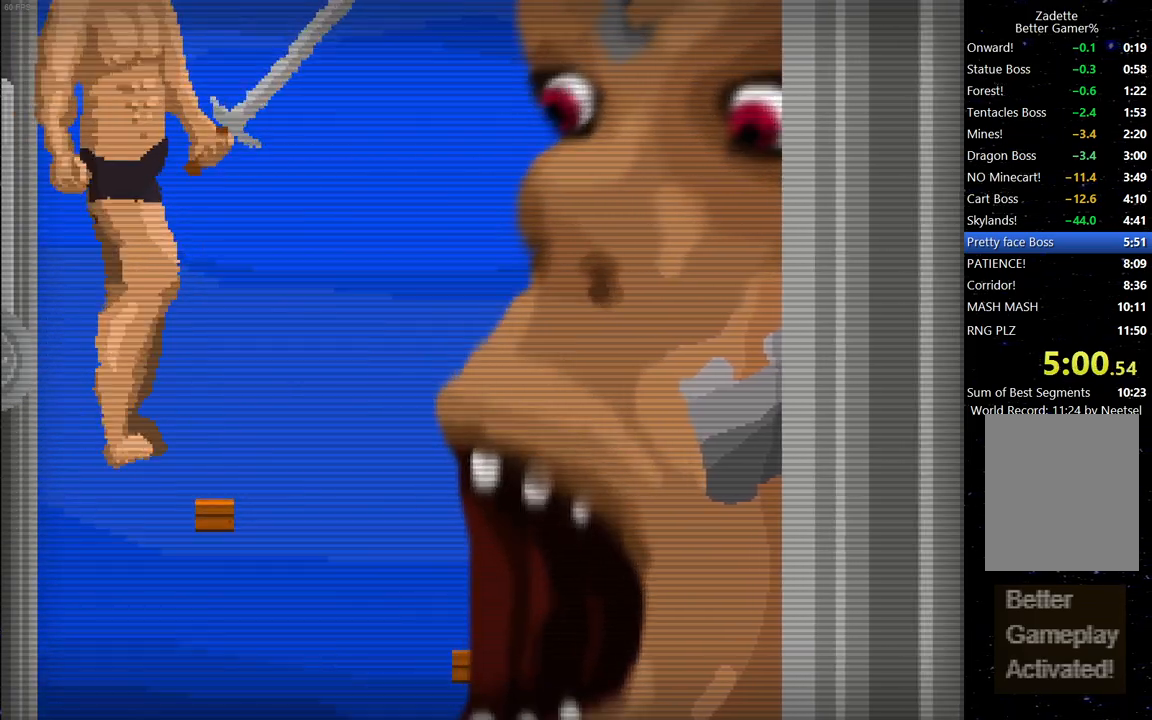
{"keys": ["right", "space"], "events": [[67, "right", "up"], [67, "space", "up"], [117, "space", "down"], [150, "space", "up"], [250, "space", "down"], [300, "space", "up"], [383, "right", "down"], [383, "space", "down"], [433, "space", "up"], [483, "space", "down"]]}
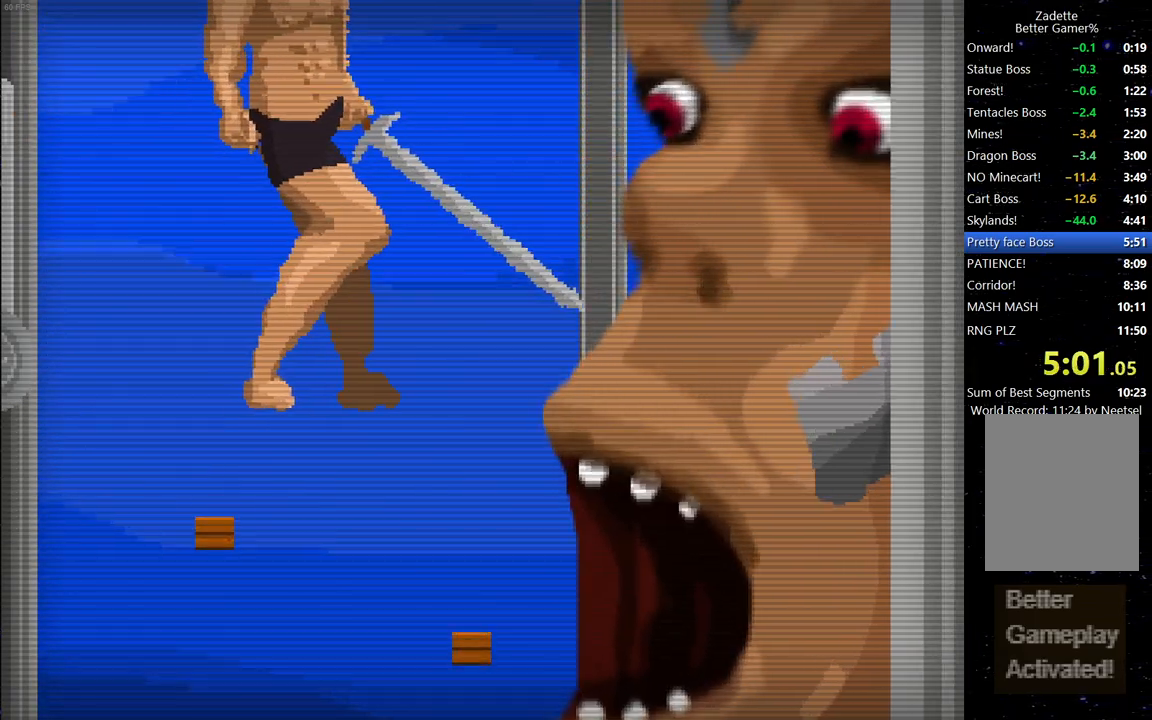
{"keys": ["space"], "events": [[33, "right", "up"], [33, "space", "up"], [133, "space", "down"], [167, "space", "up"], [267, "space", "down"], [317, "space", "up"], [400, "right", "down"], [400, "space", "down"], [450, "space", "up"], [500, "right", "up"], [500, "space", "down"]]}
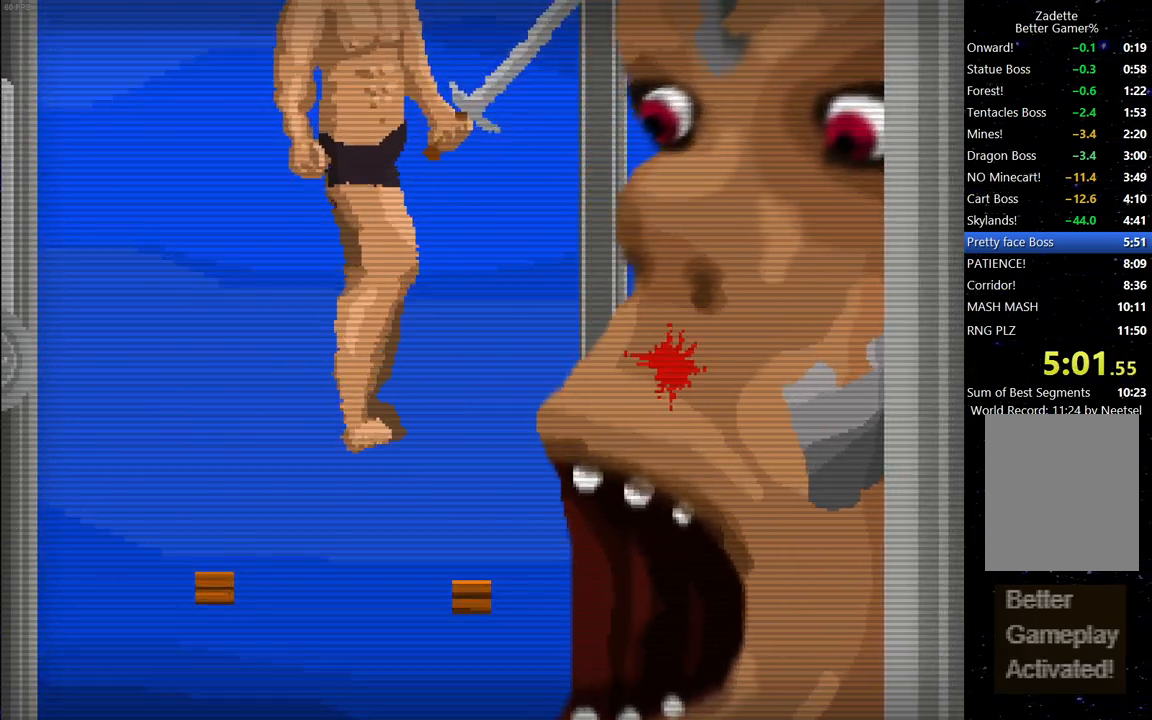
{"keys": ["space"], "events": [[83, "space", "up"], [133, "space", "down"], [233, "space", "up"], [283, "space", "down"], [367, "space", "up"], [417, "space", "down"]]}
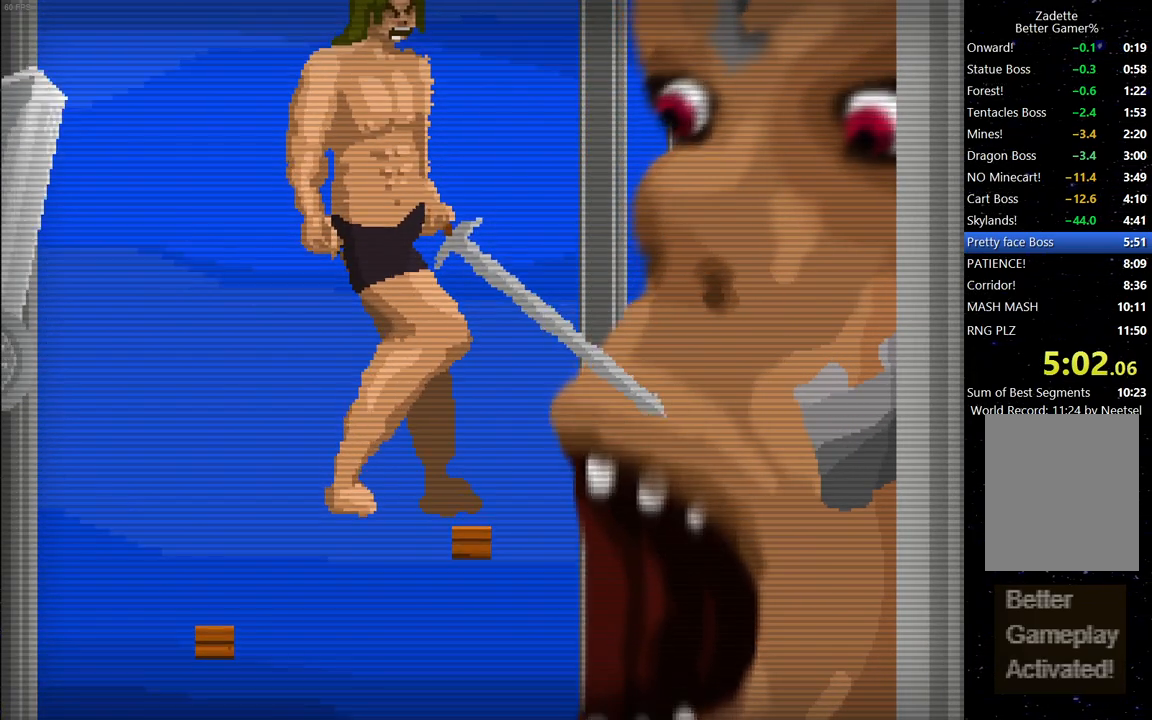
{"keys": ["space"], "events": [[17, "space", "up"], [67, "space", "down"], [167, "space", "up"], [200, "space", "down"], [250, "space", "up"], [333, "space", "down"], [433, "space", "up"], [483, "space", "down"]]}
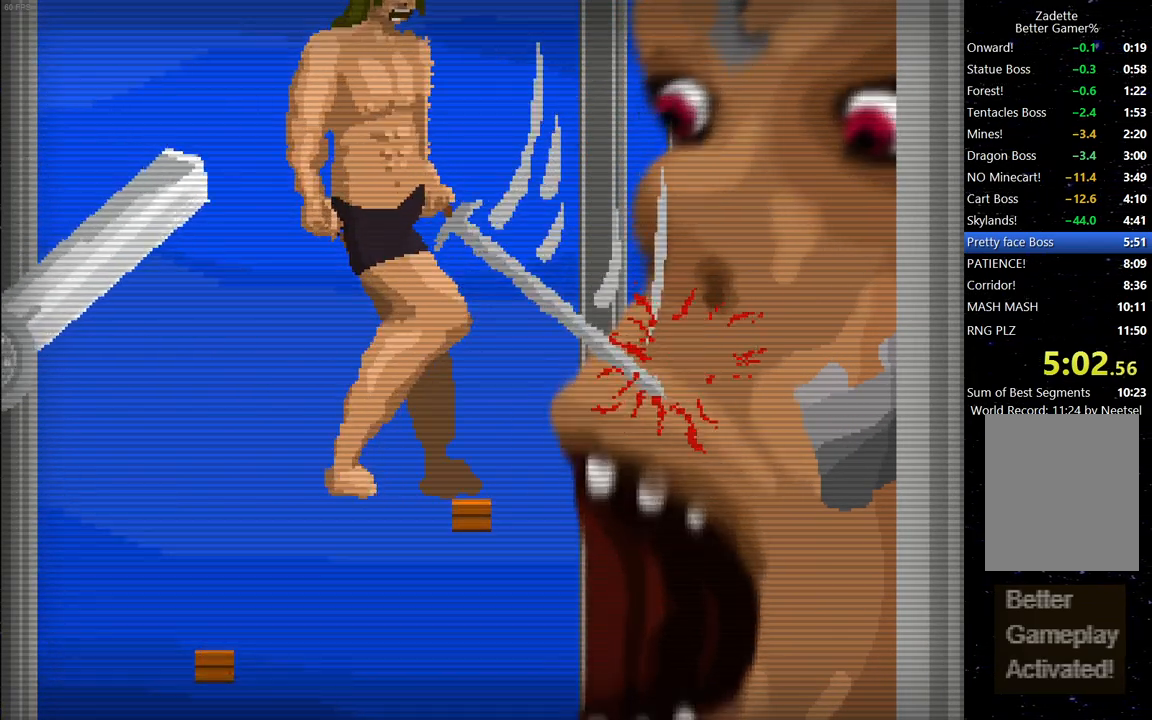
{"keys": [], "events": [[67, "space", "up"], [133, "space", "down"], [217, "space", "up"], [317, "space", "down"], [350, "space", "up"], [450, "space", "down"], [500, "space", "up"]]}
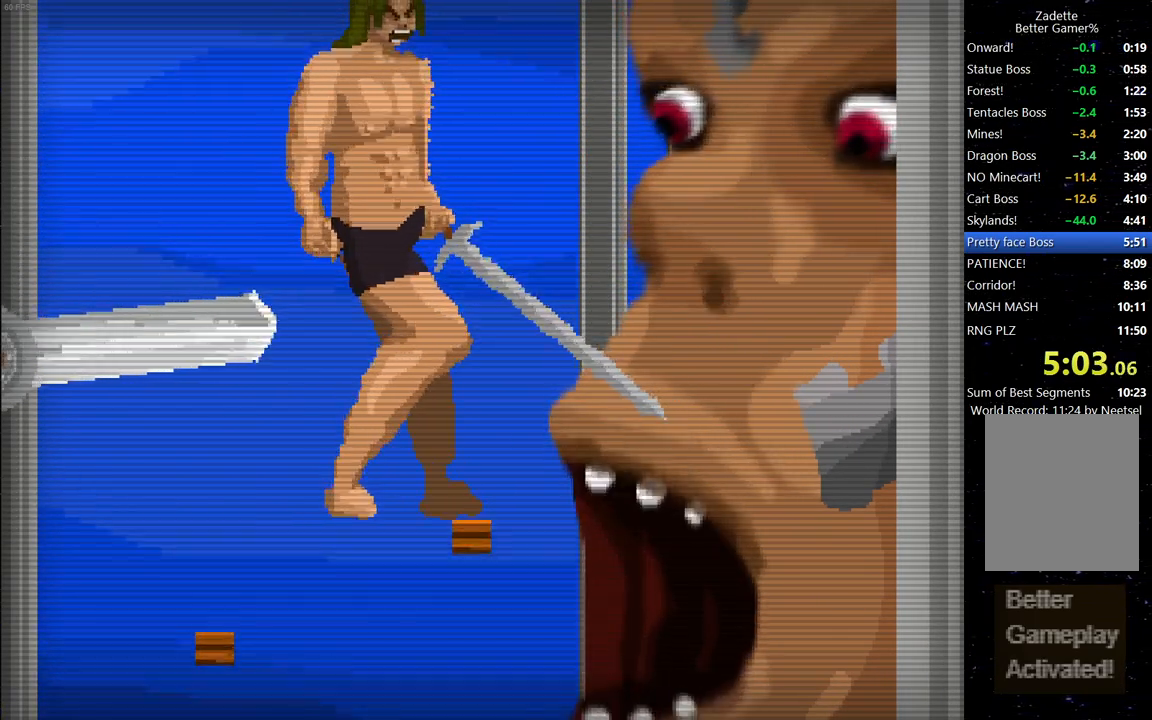
{"keys": [], "events": [[100, "space", "down"], [133, "space", "up"], [233, "space", "down"], [283, "space", "up"], [367, "space", "down"], [417, "space", "up"]]}
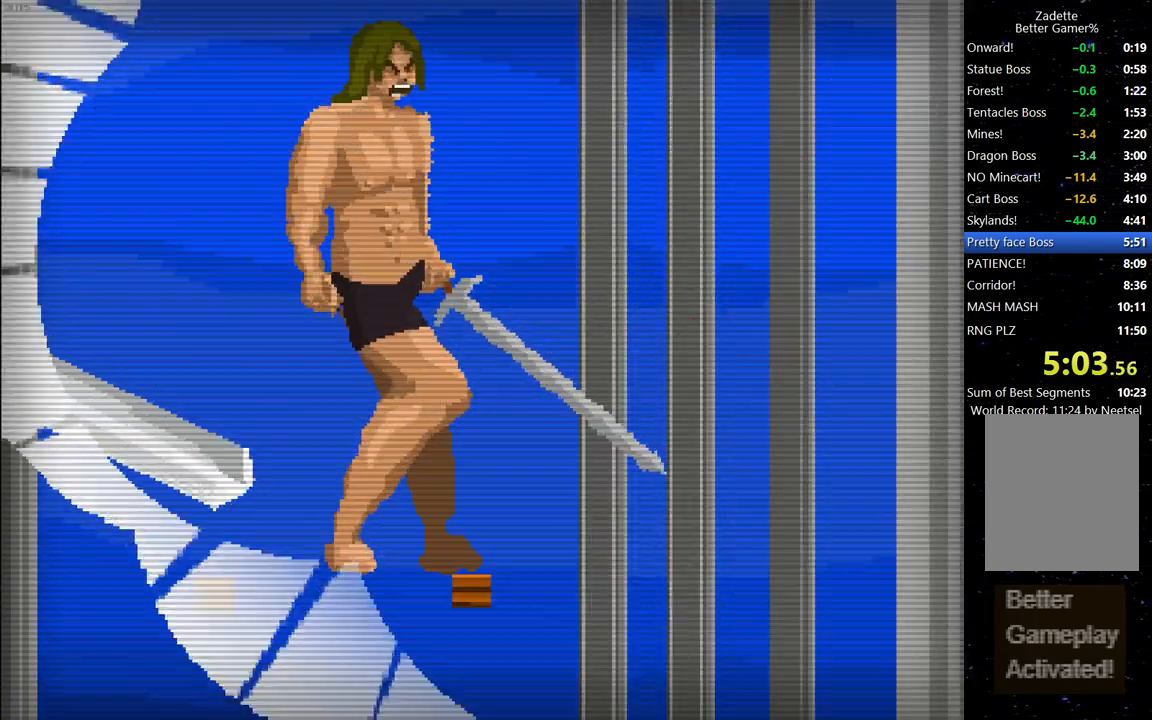
{"keys": ["left", "up"], "events": [[200, "up", "down"], [383, "left", "down"]]}
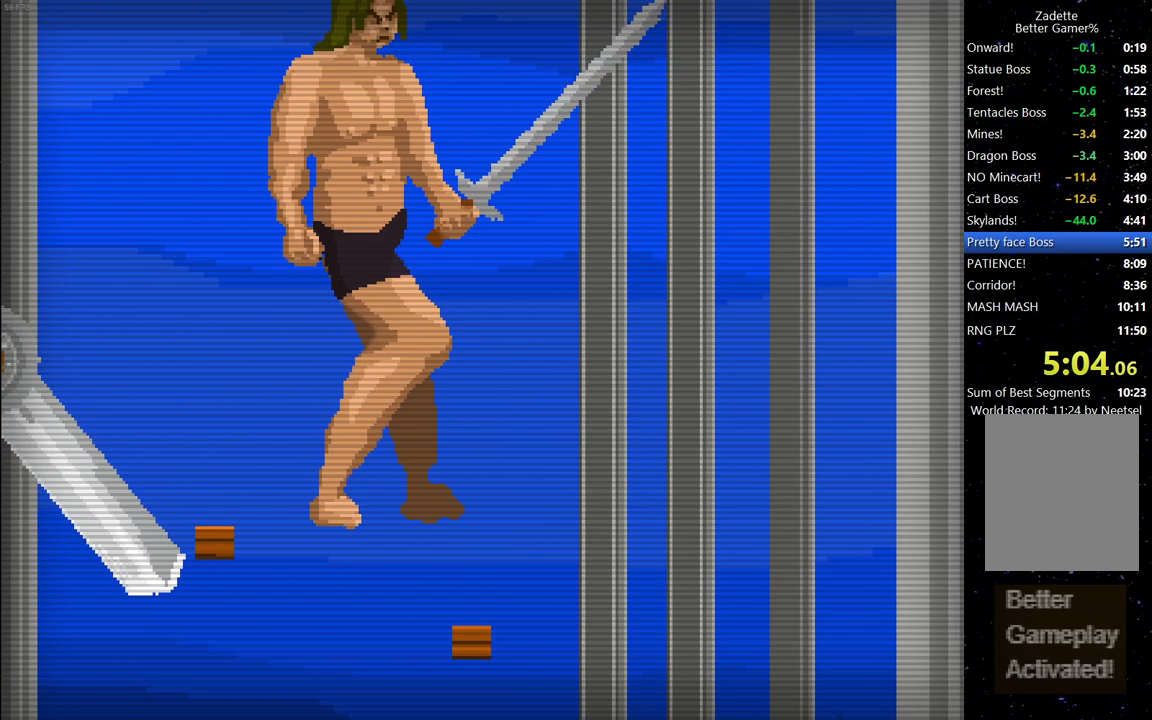
{"keys": ["left"], "events": [[217, "up", "up"]]}
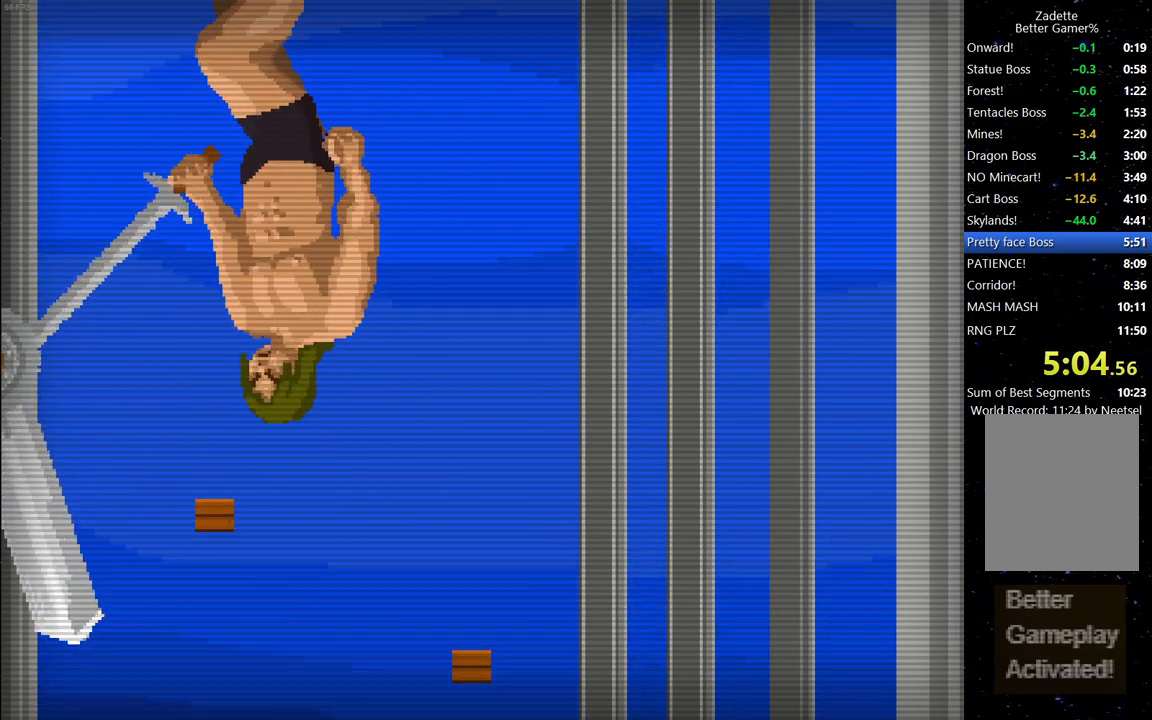
{"keys": ["left"], "events": [[133, "down", "down"], [467, "down", "up"]]}
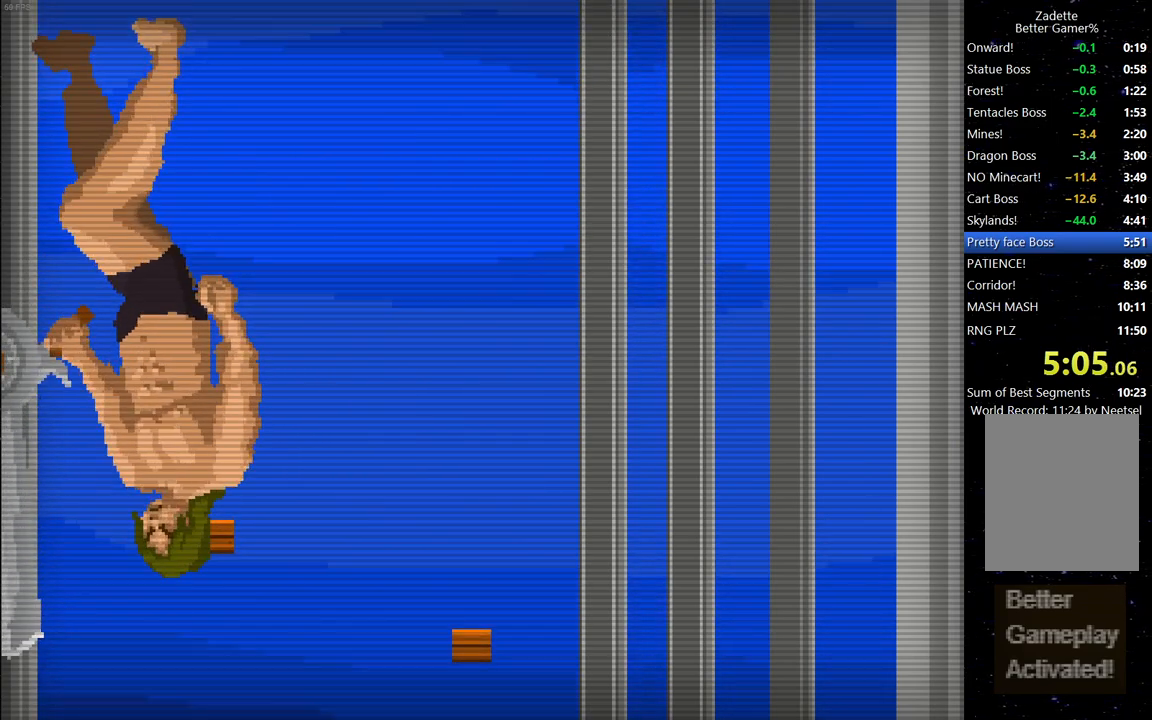
{"keys": [], "events": [[67, "up", "down"], [200, "left", "up"], [350, "up", "up"]]}